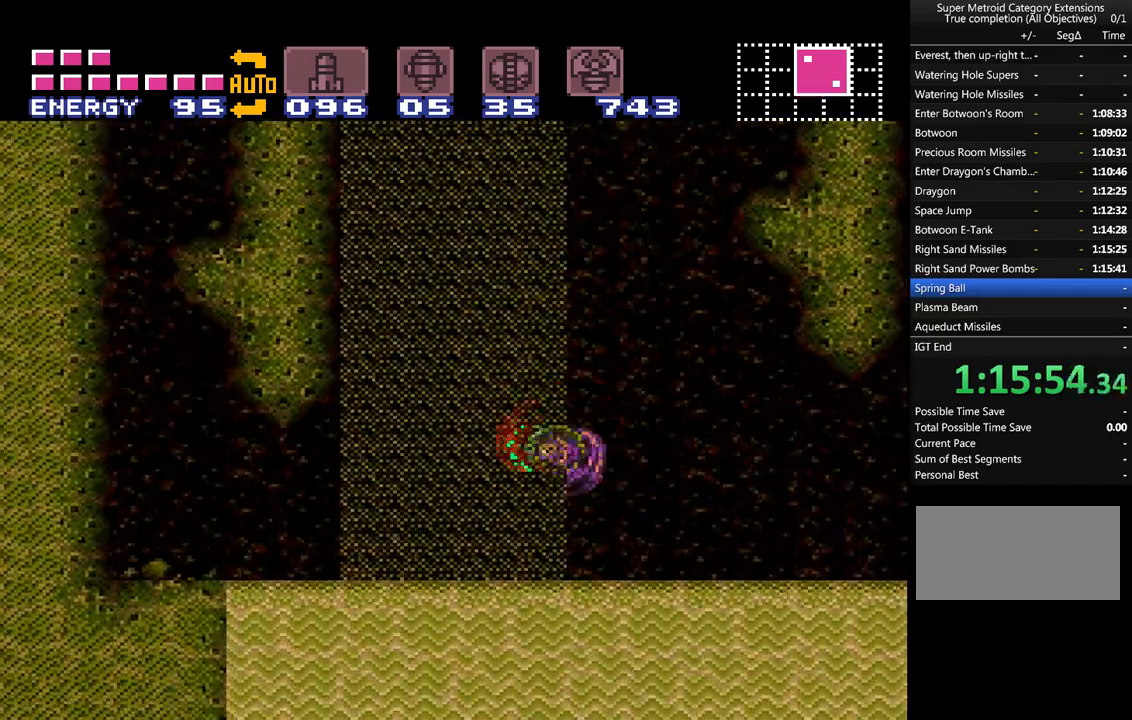
Gameplay with a controller (Nintendo layout); each line is a JSON object with the inputs held at the frame after it. "events" lists button and stick changes between this image and that frame as [ms after this image, input, new state], when the widget could be followed in between. Not read: L3 R3.
{"buttons": ["A", "DPAD_RIGHT"], "events": [[333, "DPAD_LEFT", "up"], [400, "DPAD_RIGHT", "down"]]}
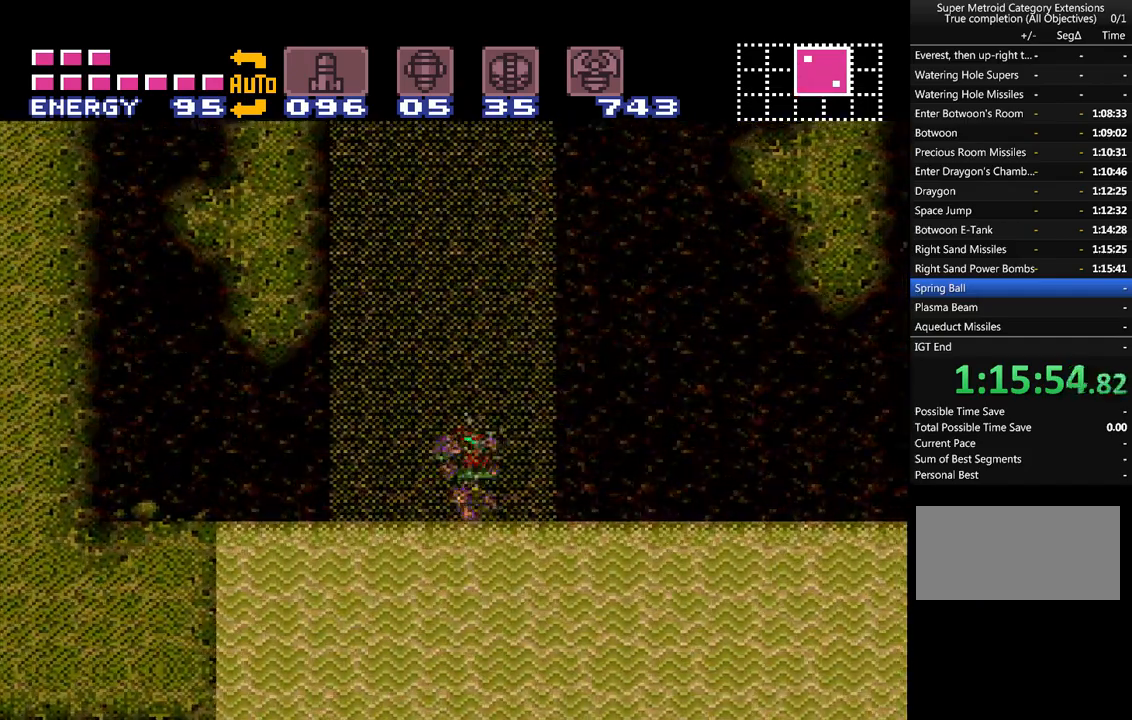
{"buttons": ["A", "DPAD_RIGHT"], "events": [[50, "DPAD_RIGHT", "up"], [150, "DPAD_LEFT", "down"], [350, "DPAD_LEFT", "up"], [433, "DPAD_RIGHT", "down"]]}
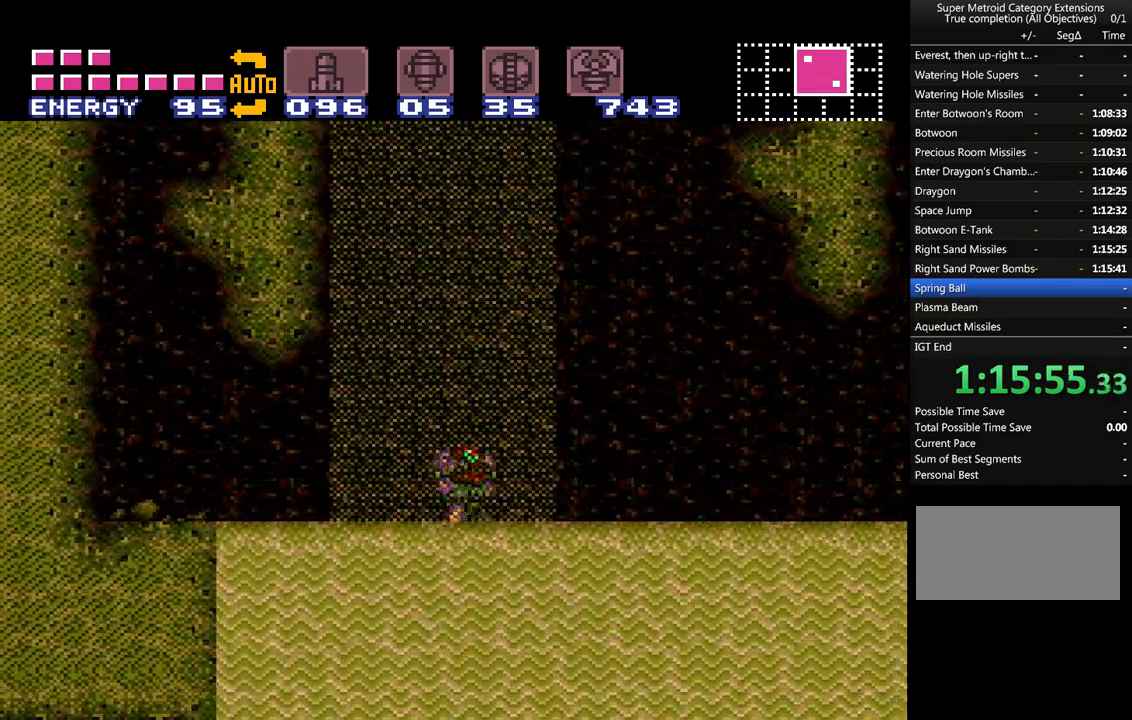
{"buttons": ["A"], "events": [[67, "DPAD_RIGHT", "up"], [117, "DPAD_DOWN", "down"], [250, "DPAD_DOWN", "up"], [317, "DPAD_DOWN", "down"], [400, "DPAD_DOWN", "up"]]}
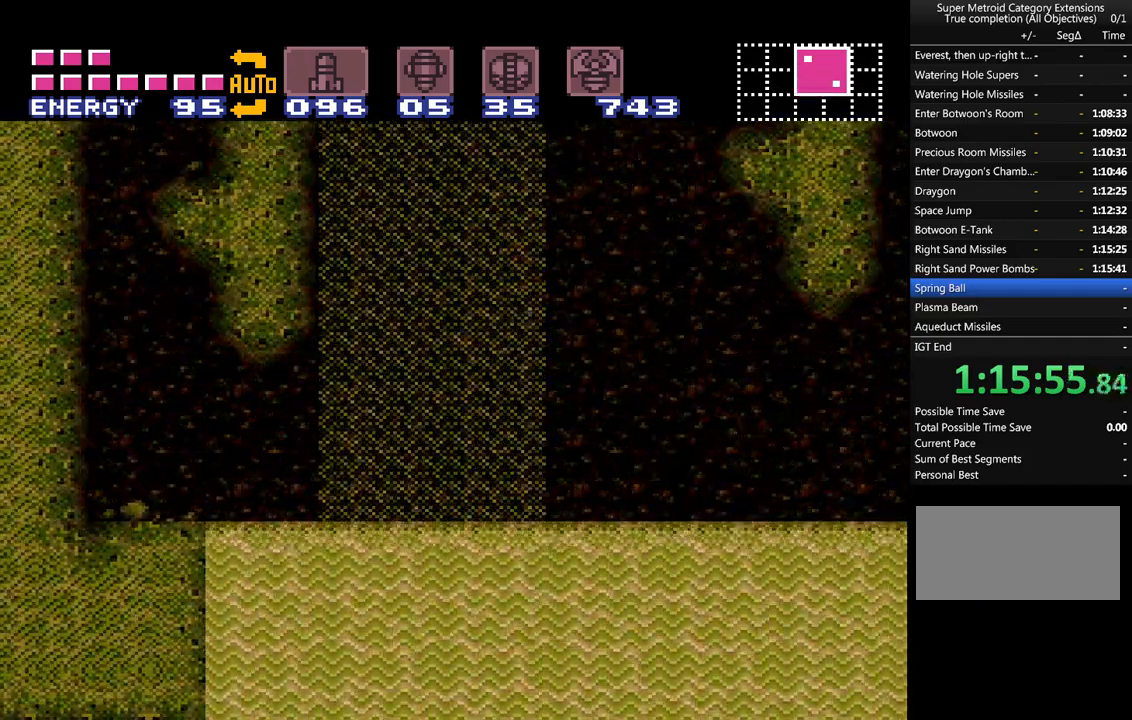
{"buttons": ["A", "DPAD_DOWN"], "events": [[50, "DPAD_UP", "down"], [150, "DPAD_UP", "up"], [300, "DPAD_DOWN", "down"], [400, "DPAD_DOWN", "up"], [500, "DPAD_DOWN", "down"]]}
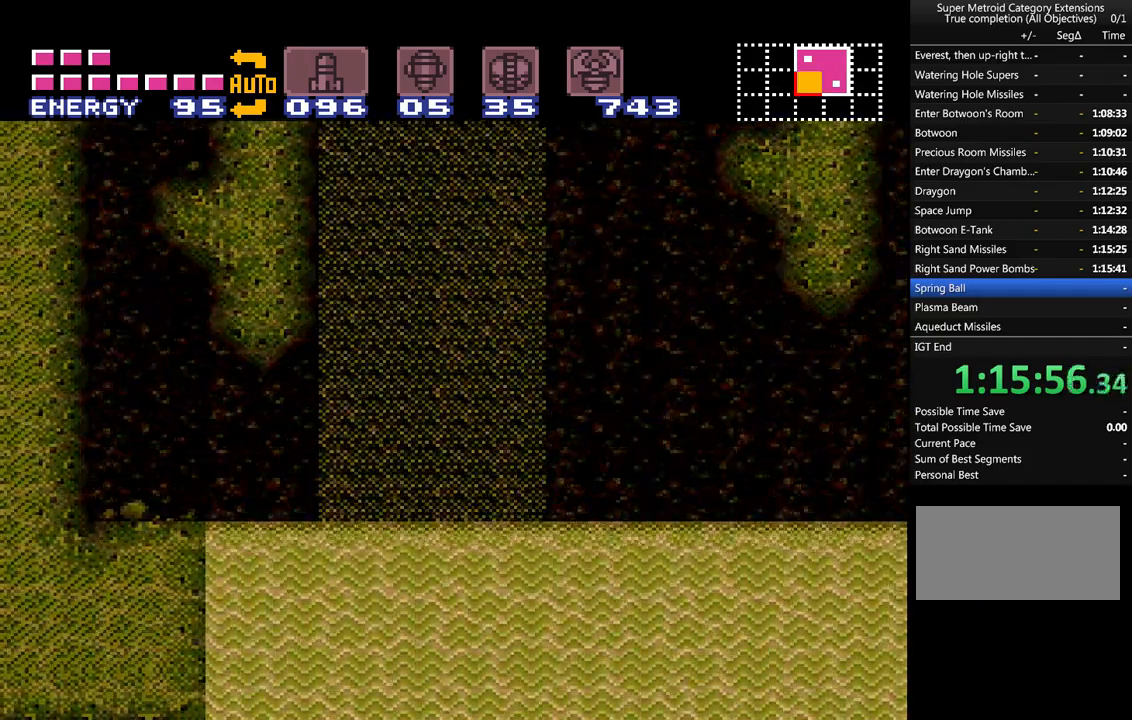
{"buttons": ["A"], "events": [[50, "DPAD_DOWN", "up"], [150, "DPAD_UP", "down"], [300, "DPAD_UP", "up"], [367, "DPAD_UP", "down"], [450, "DPAD_UP", "up"]]}
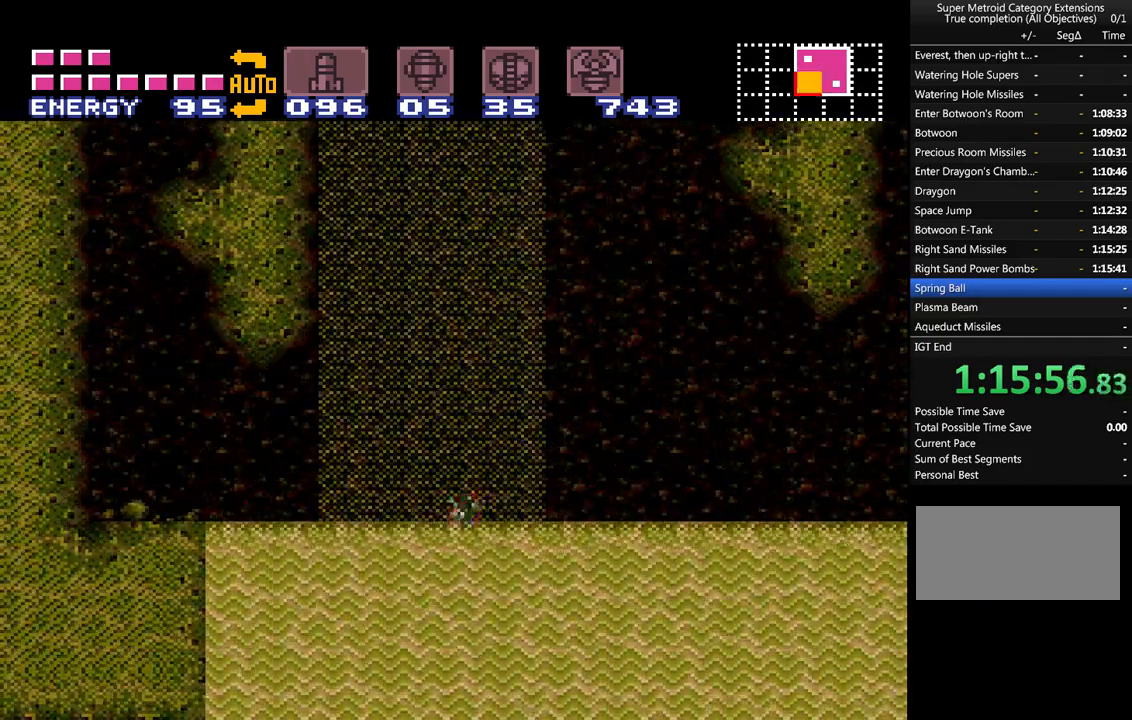
{"buttons": ["A"], "events": [[167, "DPAD_DOWN", "down"], [317, "DPAD_DOWN", "up"], [367, "DPAD_DOWN", "down"], [450, "DPAD_DOWN", "up"]]}
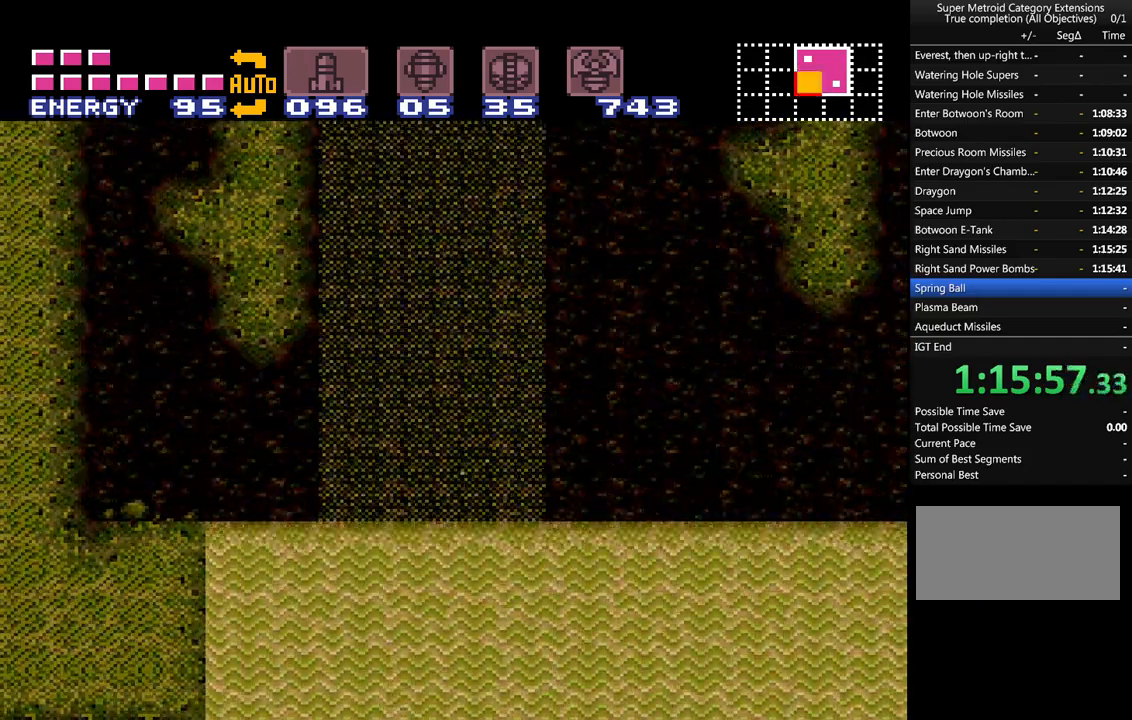
{"buttons": ["A", "DPAD_UP"], "events": [[17, "DPAD_DOWN", "down"], [117, "DPAD_DOWN", "up"], [267, "DPAD_UP", "down"], [417, "DPAD_UP", "up"], [450, "DPAD_UP", "down"]]}
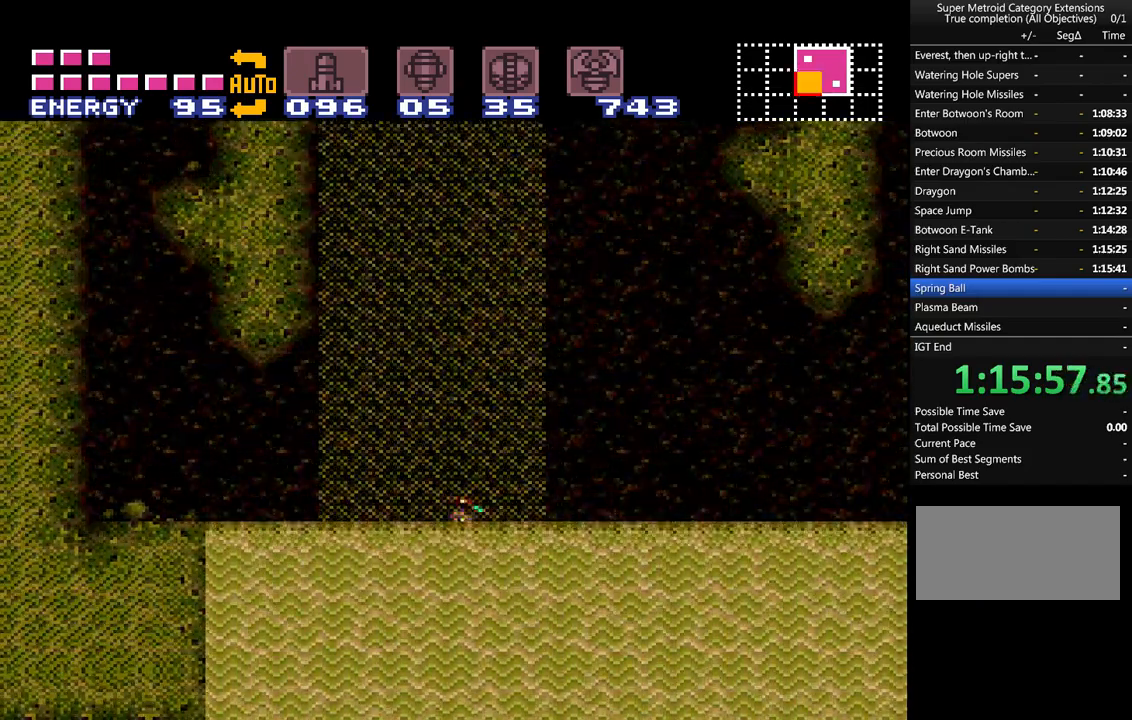
{"buttons": ["A", "DPAD_RIGHT"], "events": [[83, "DPAD_UP", "up"], [200, "DPAD_RIGHT", "down"]]}
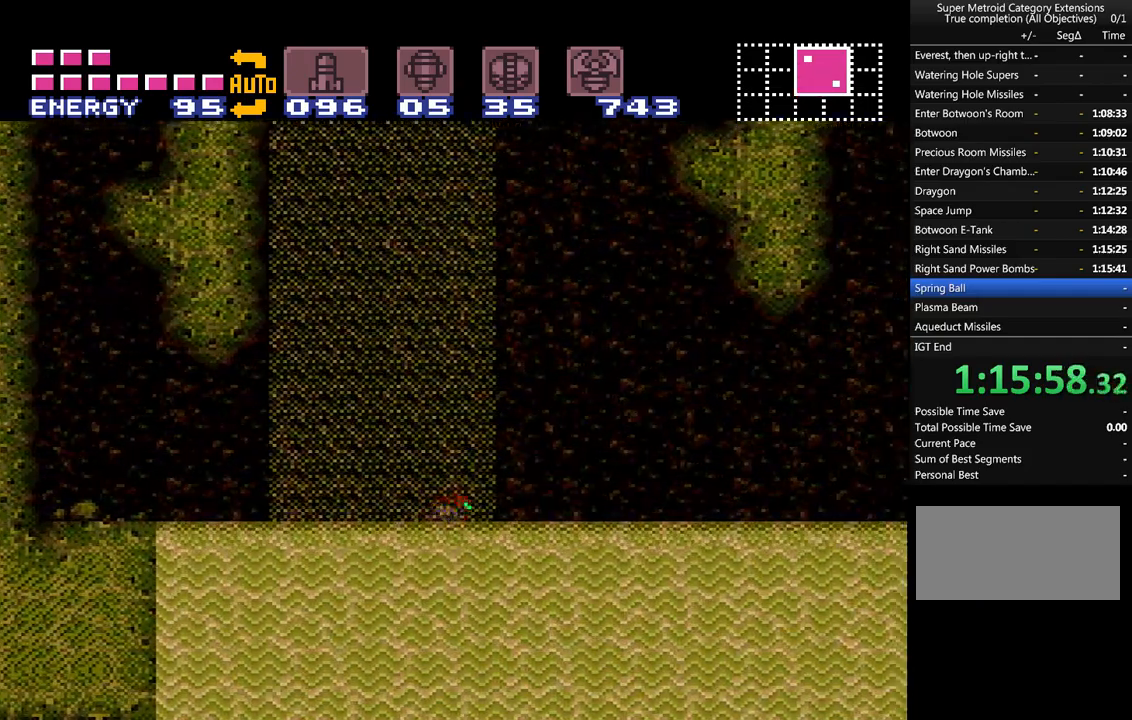
{"buttons": ["A", "DPAD_RIGHT"], "events": []}
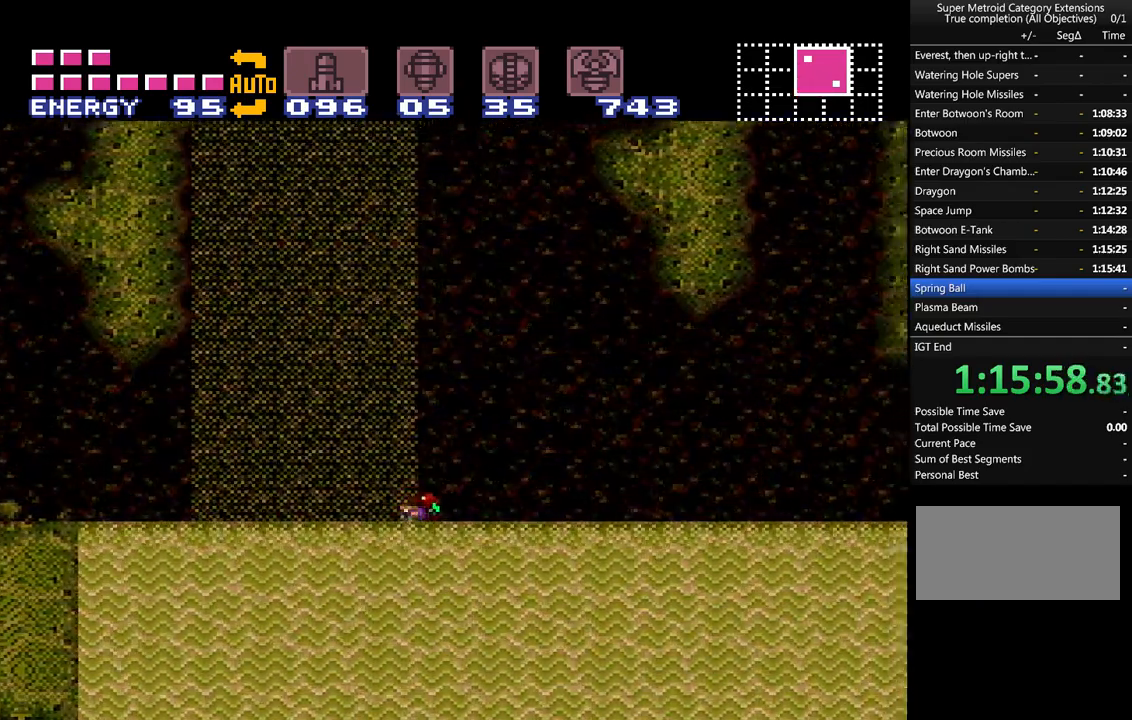
{"buttons": ["A", "DPAD_RIGHT"], "events": []}
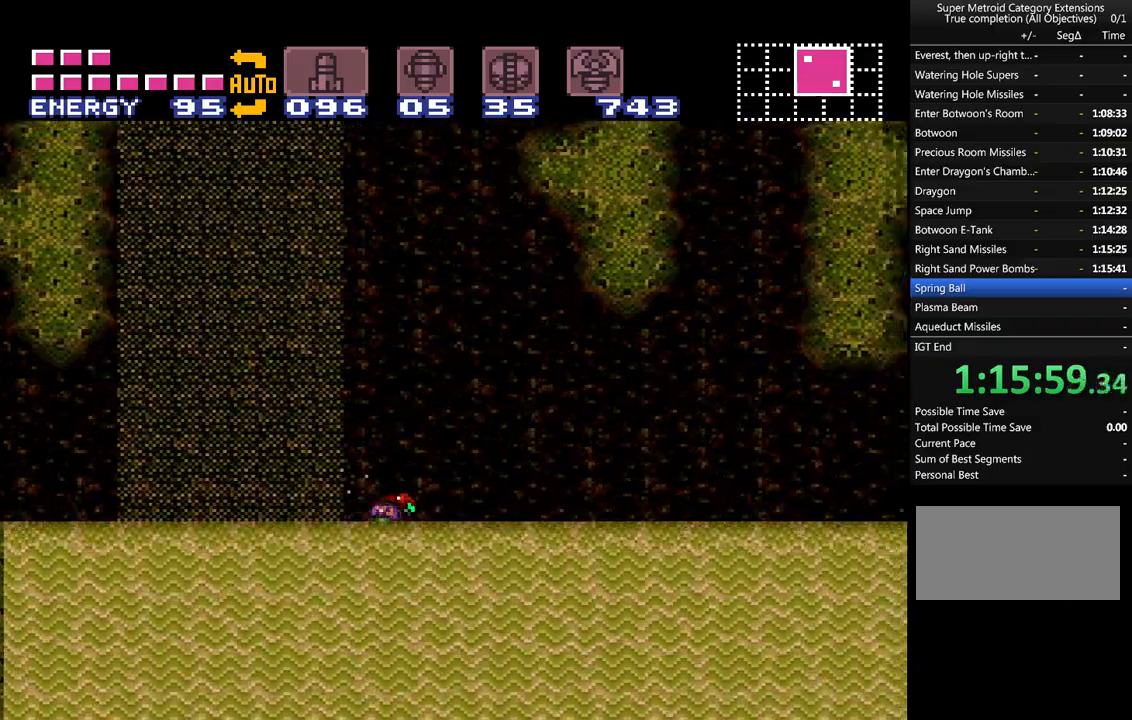
{"buttons": ["A", "DPAD_RIGHT"], "events": []}
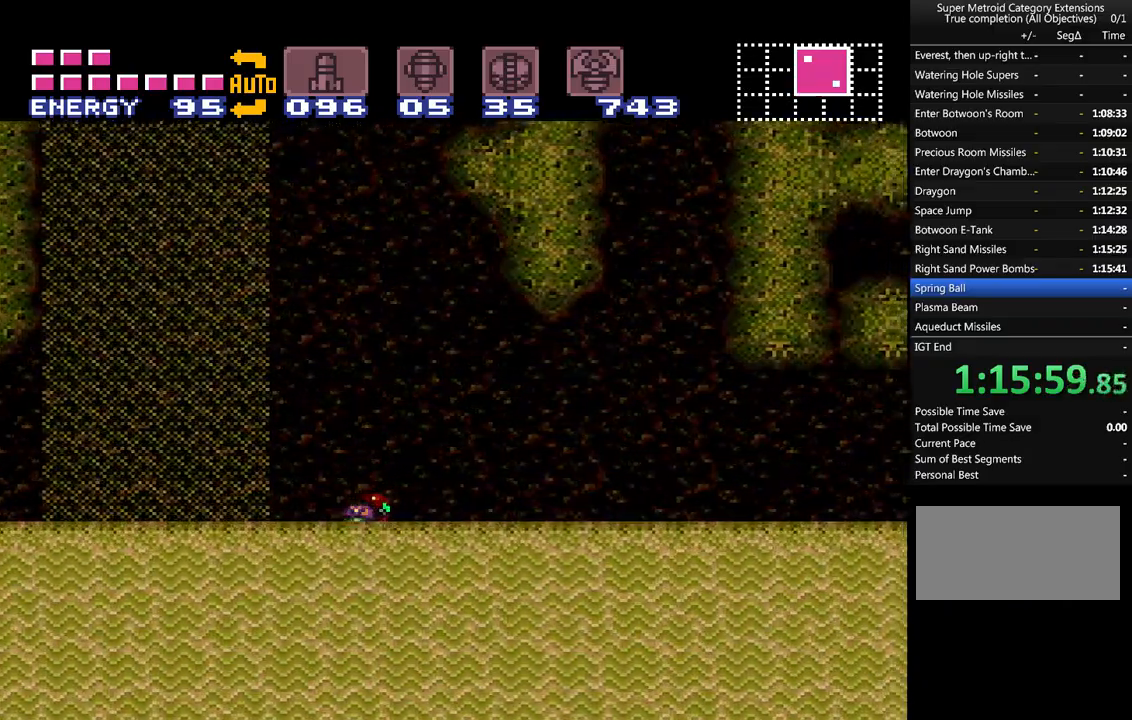
{"buttons": ["A", "DPAD_RIGHT"], "events": []}
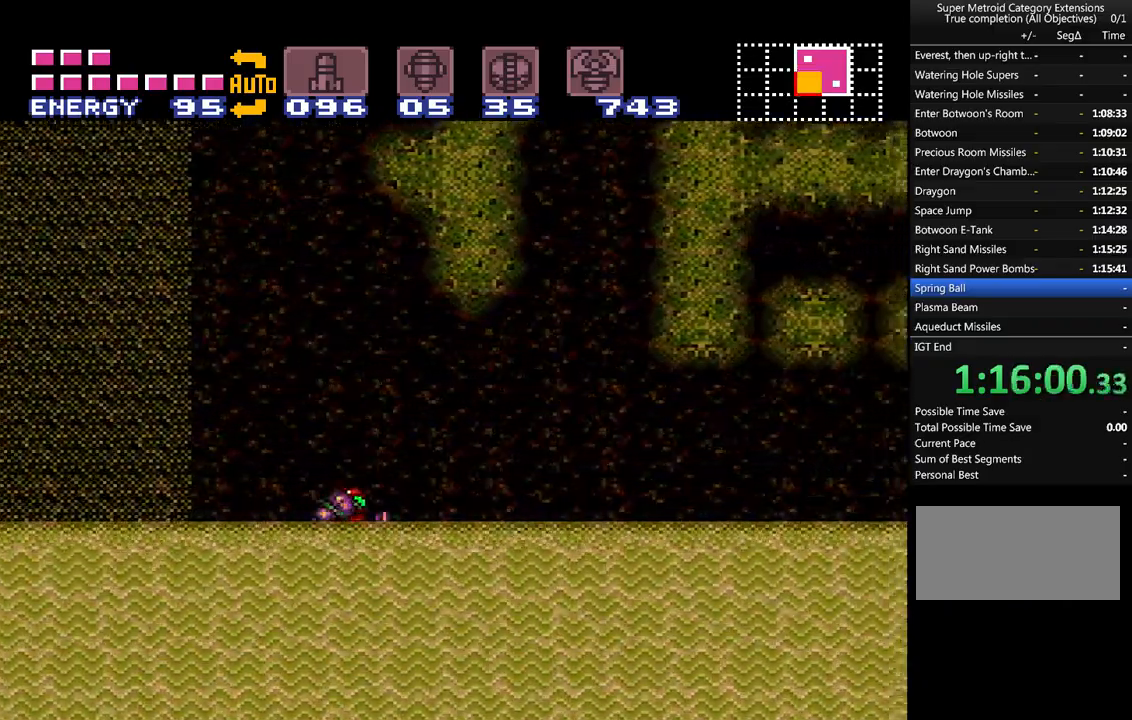
{"buttons": ["A", "B", "DPAD_RIGHT"], "events": [[467, "B", "down"]]}
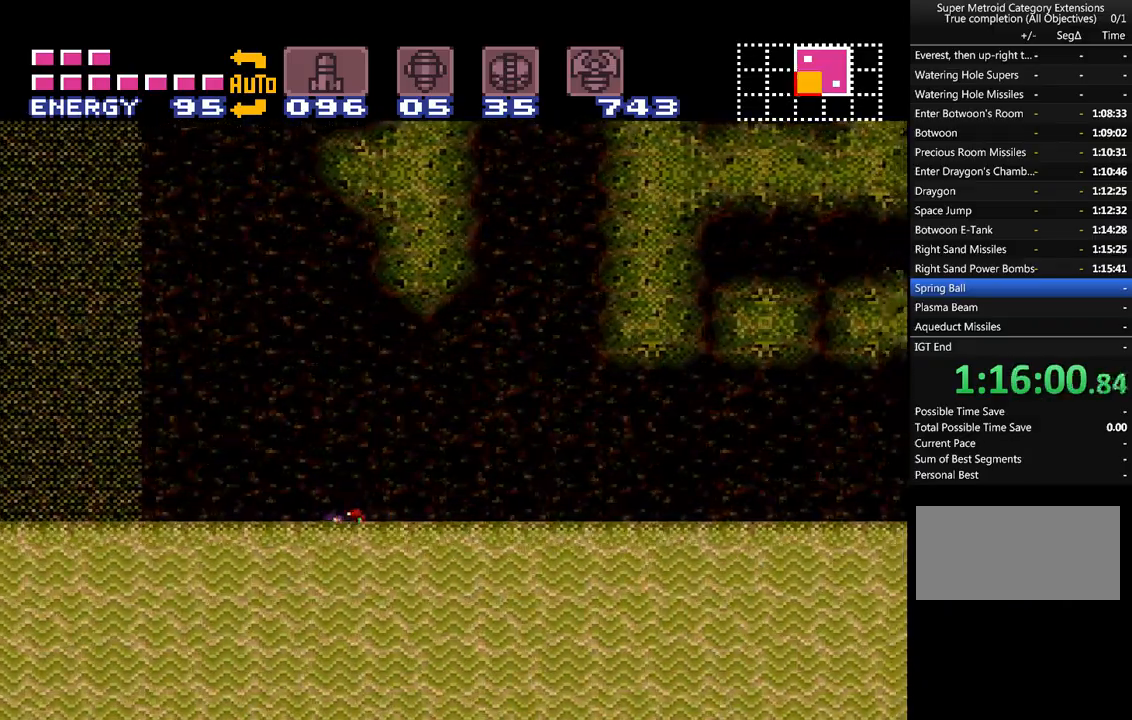
{"buttons": ["A", "B", "DPAD_RIGHT"], "events": [[100, "B", "up"], [450, "B", "down"]]}
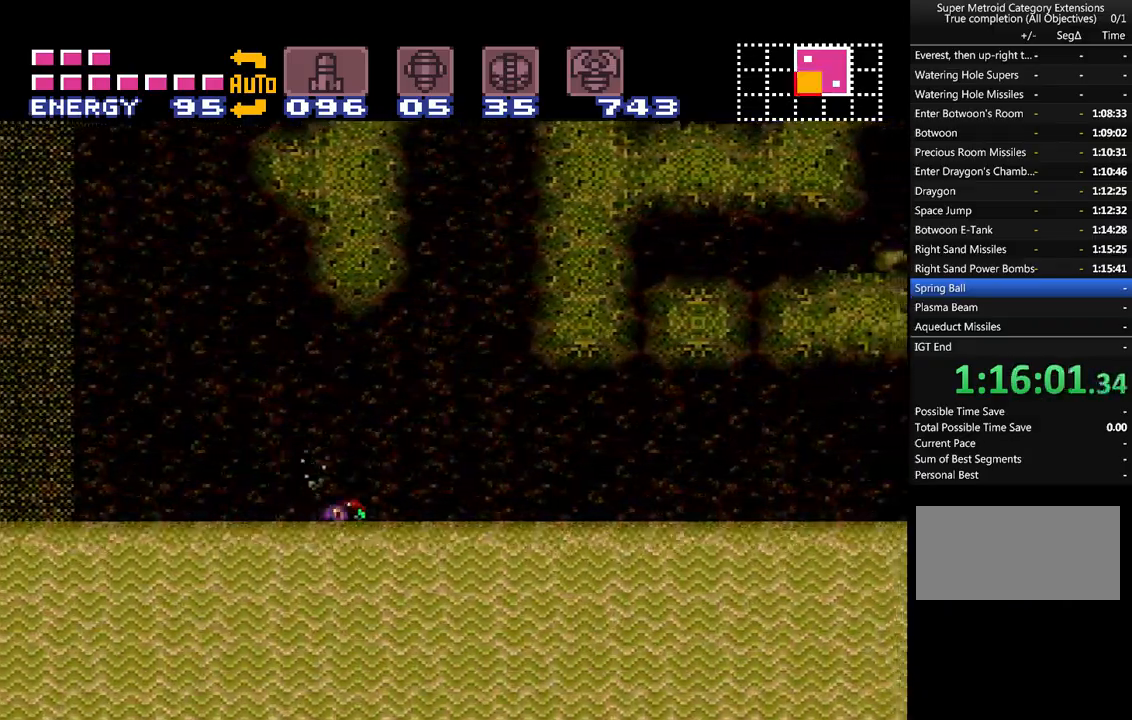
{"buttons": ["A", "B", "DPAD_RIGHT"], "events": [[67, "B", "up"], [267, "B", "down"], [350, "B", "up"], [450, "B", "down"]]}
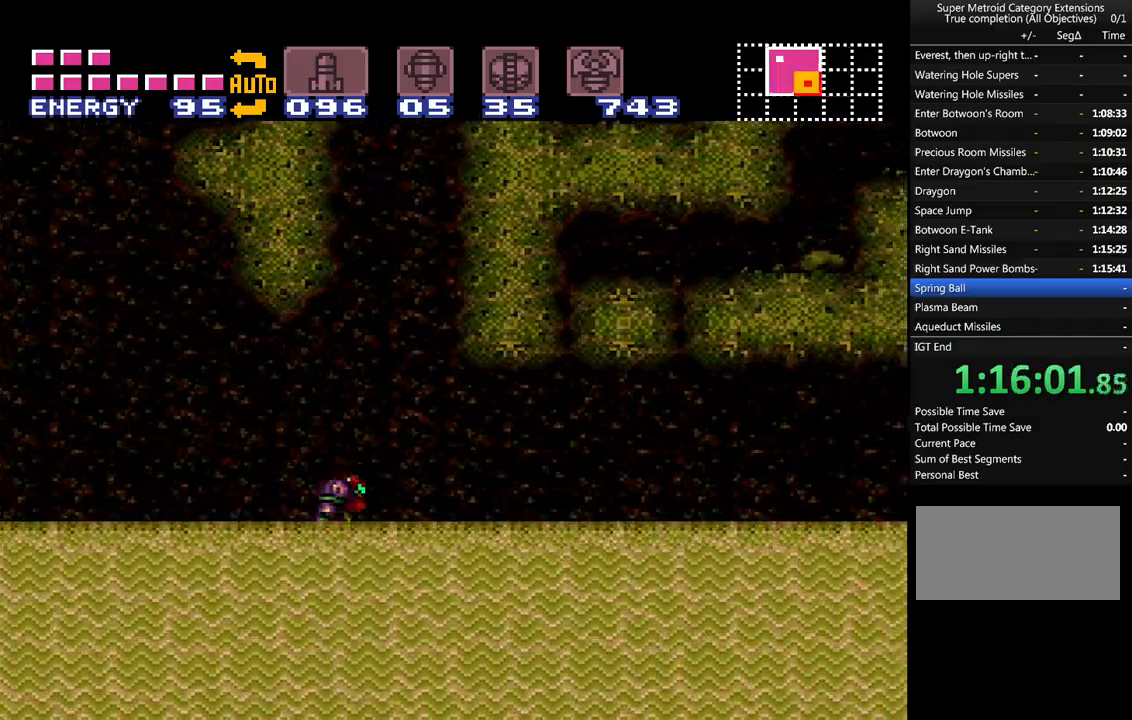
{"buttons": ["A", "DPAD_RIGHT"], "events": [[33, "B", "up"], [117, "B", "down"], [200, "B", "up"], [300, "B", "down"], [383, "B", "up"]]}
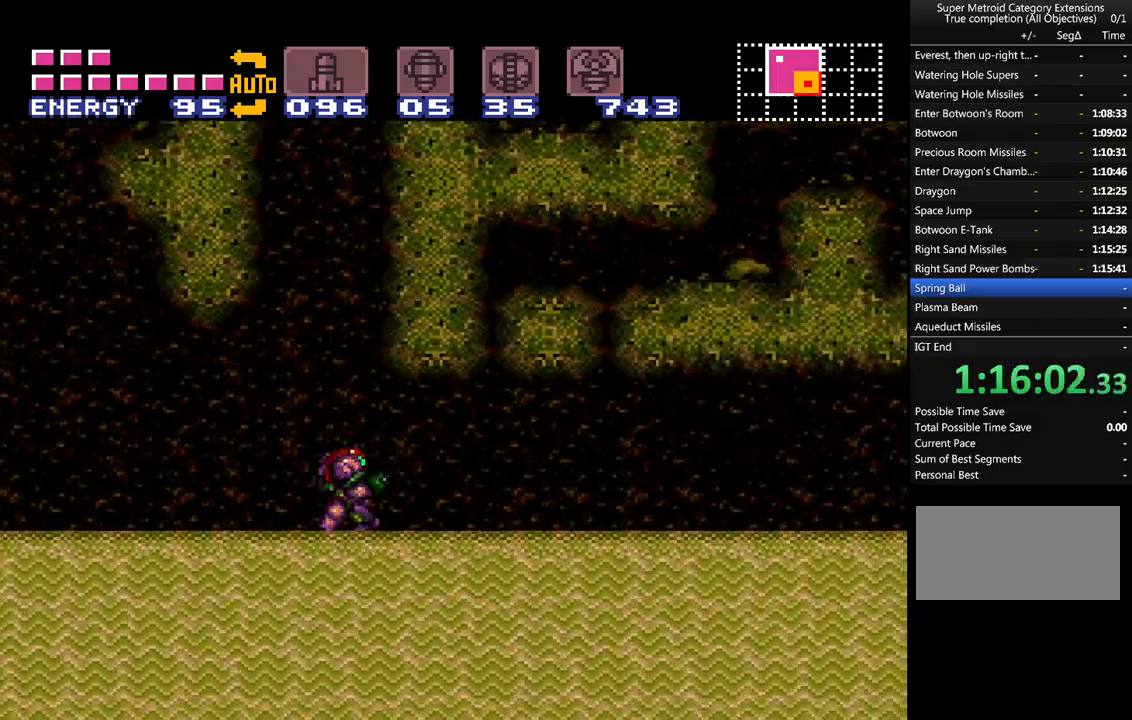
{"buttons": ["A", "B", "DPAD_RIGHT"], "events": [[33, "B", "down"], [133, "B", "up"], [233, "B", "down"], [333, "B", "up"], [483, "B", "down"]]}
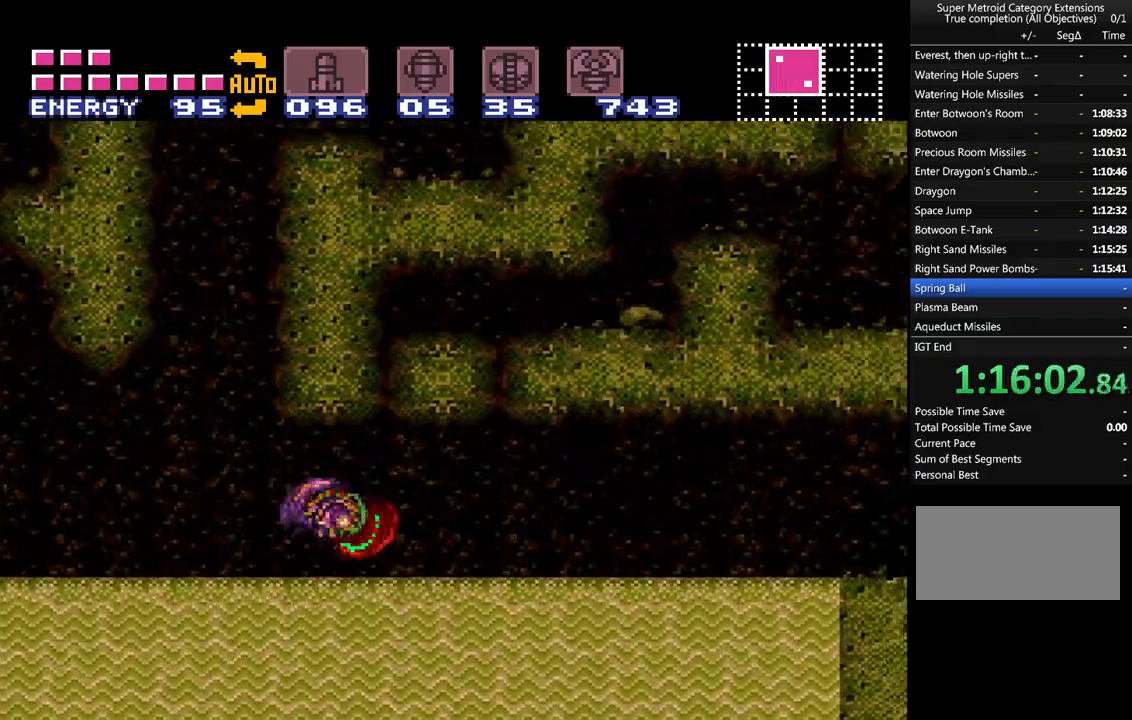
{"buttons": ["A", "B", "DPAD_RIGHT"], "events": [[100, "B", "up"], [417, "B", "down"]]}
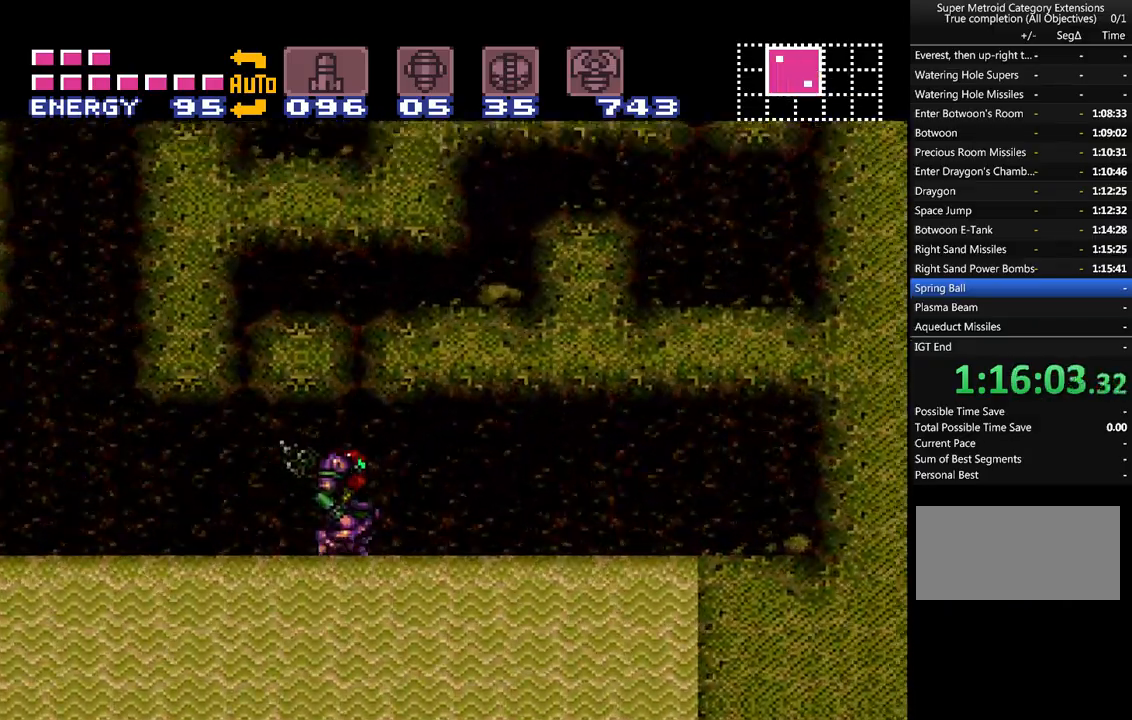
{"buttons": ["A", "DPAD_RIGHT"], "events": [[100, "B", "up"]]}
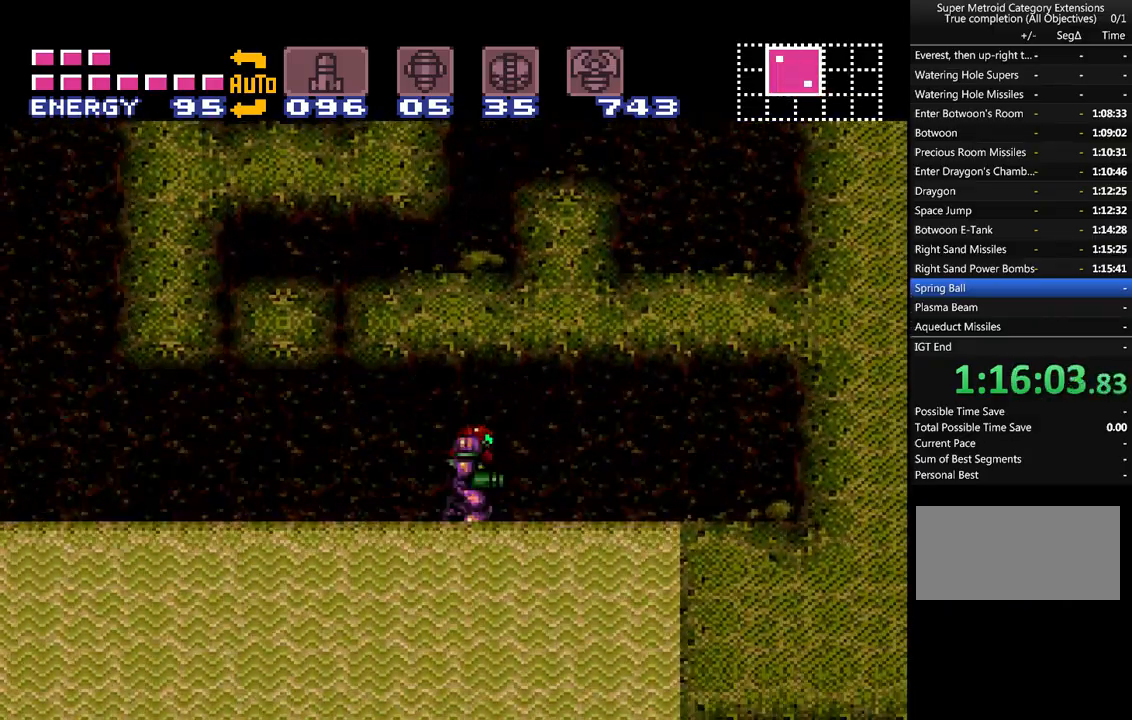
{"buttons": ["A", "DPAD_DOWN"], "events": [[83, "DPAD_RIGHT", "up"], [167, "DPAD_DOWN", "down"], [267, "DPAD_DOWN", "up"], [333, "DPAD_DOWN", "down"], [417, "DPAD_DOWN", "up"], [467, "DPAD_DOWN", "down"]]}
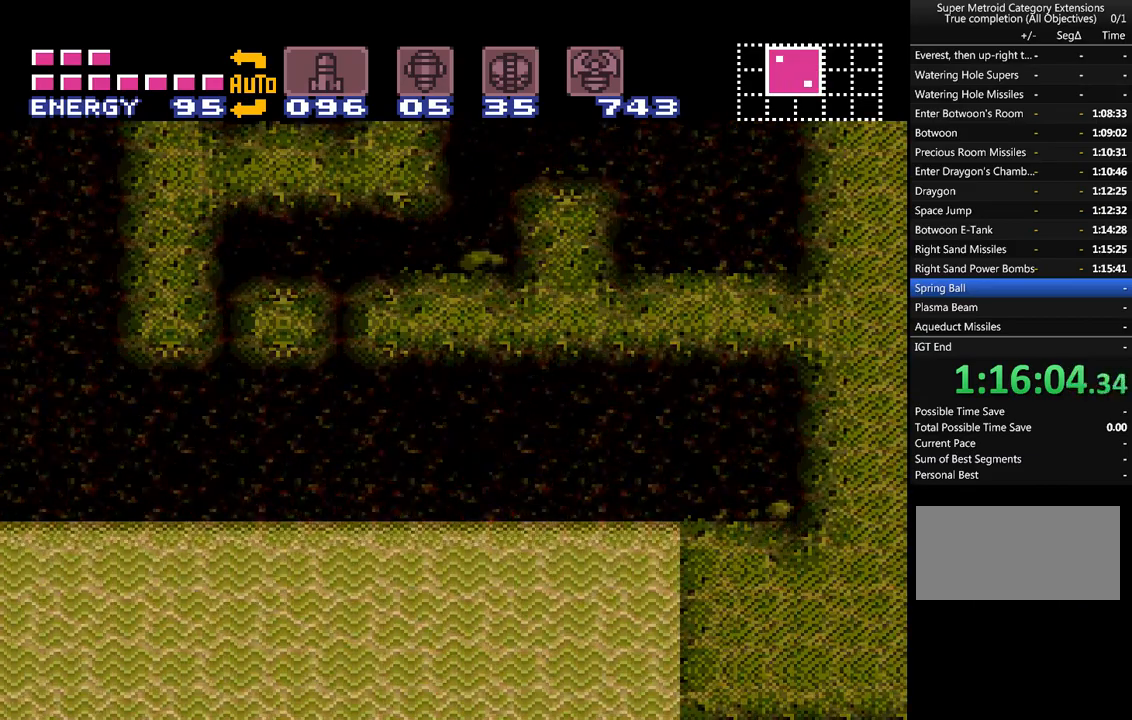
{"buttons": ["A"], "events": [[67, "DPAD_DOWN", "up"], [167, "DPAD_UP", "down"], [300, "DPAD_UP", "up"], [350, "DPAD_UP", "down"], [483, "DPAD_UP", "up"]]}
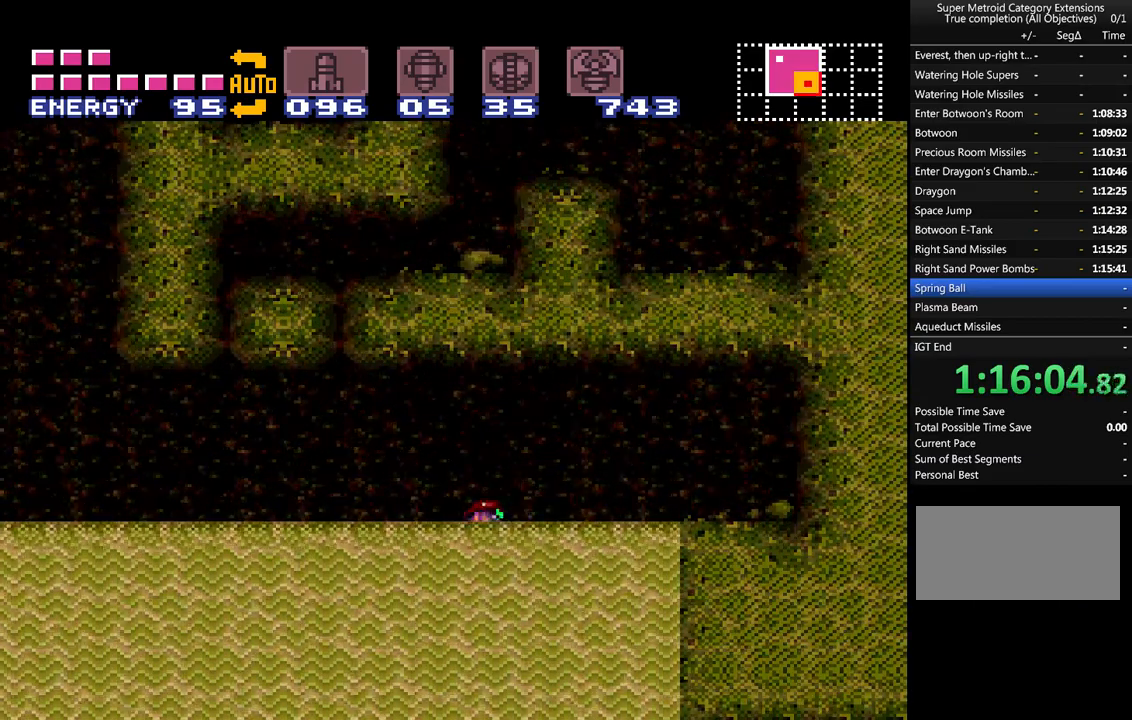
{"buttons": ["A", "DPAD_UP"], "events": [[83, "DPAD_DOWN", "down"], [200, "DPAD_DOWN", "up"], [267, "DPAD_DOWN", "down"], [317, "DPAD_DOWN", "up"], [450, "DPAD_UP", "down"]]}
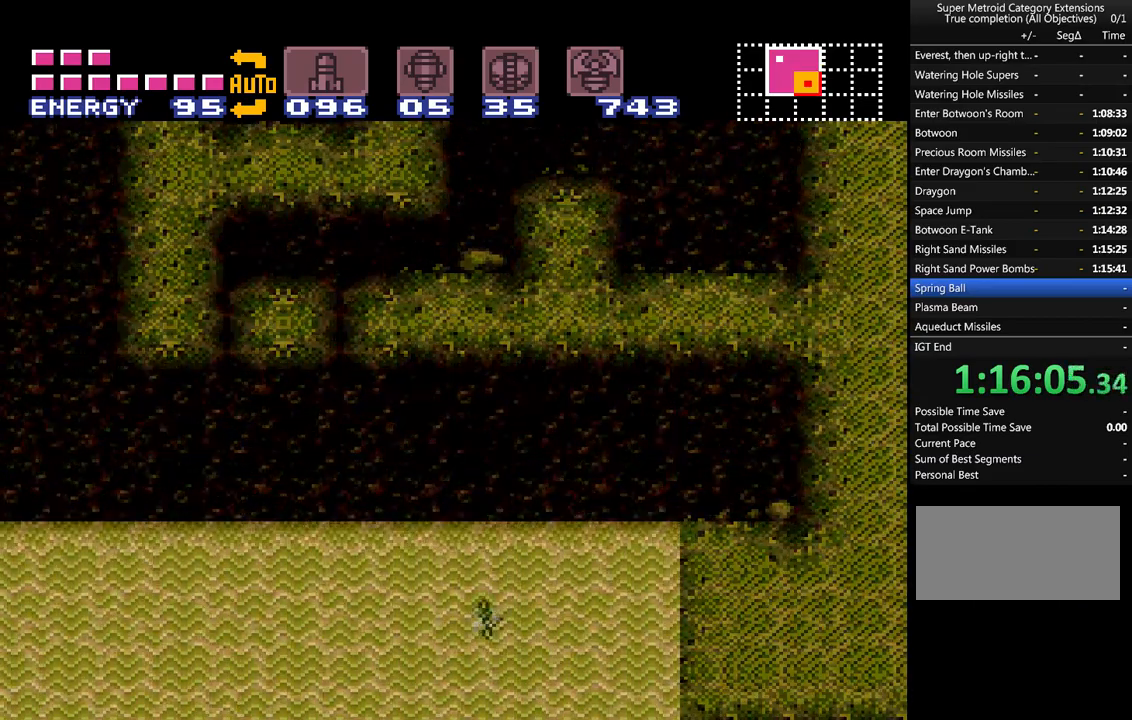
{"buttons": ["A"], "events": [[67, "DPAD_UP", "up"], [183, "DPAD_UP", "down"], [317, "DPAD_UP", "up"]]}
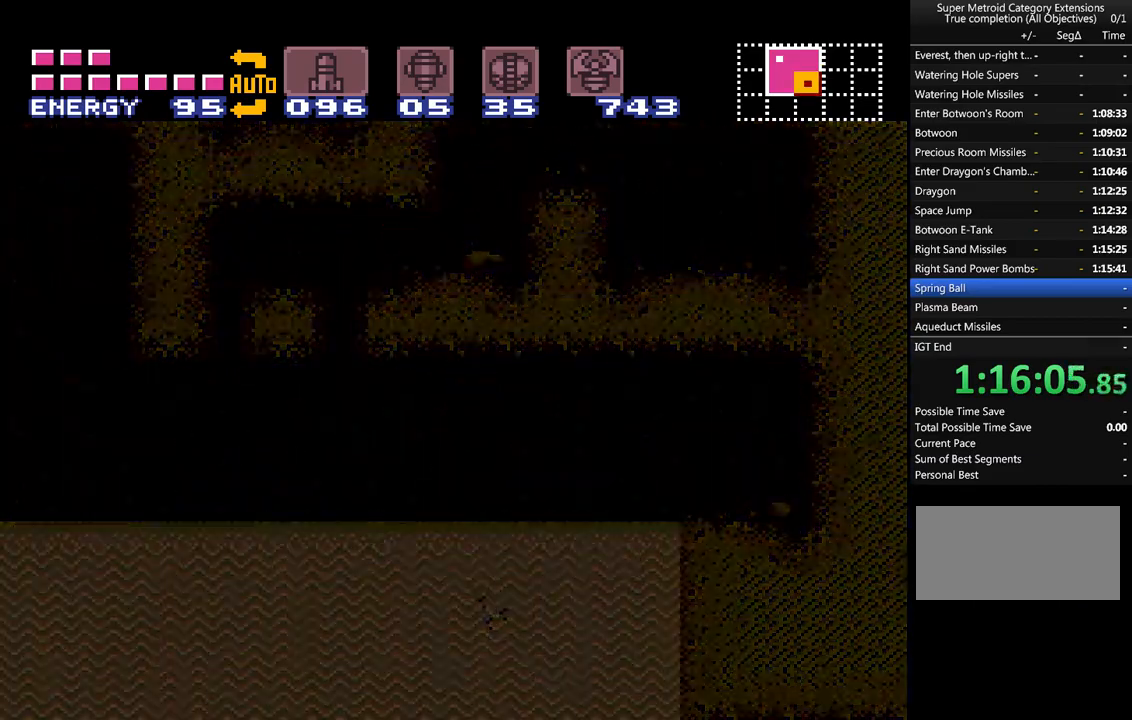
{"buttons": ["A"], "events": []}
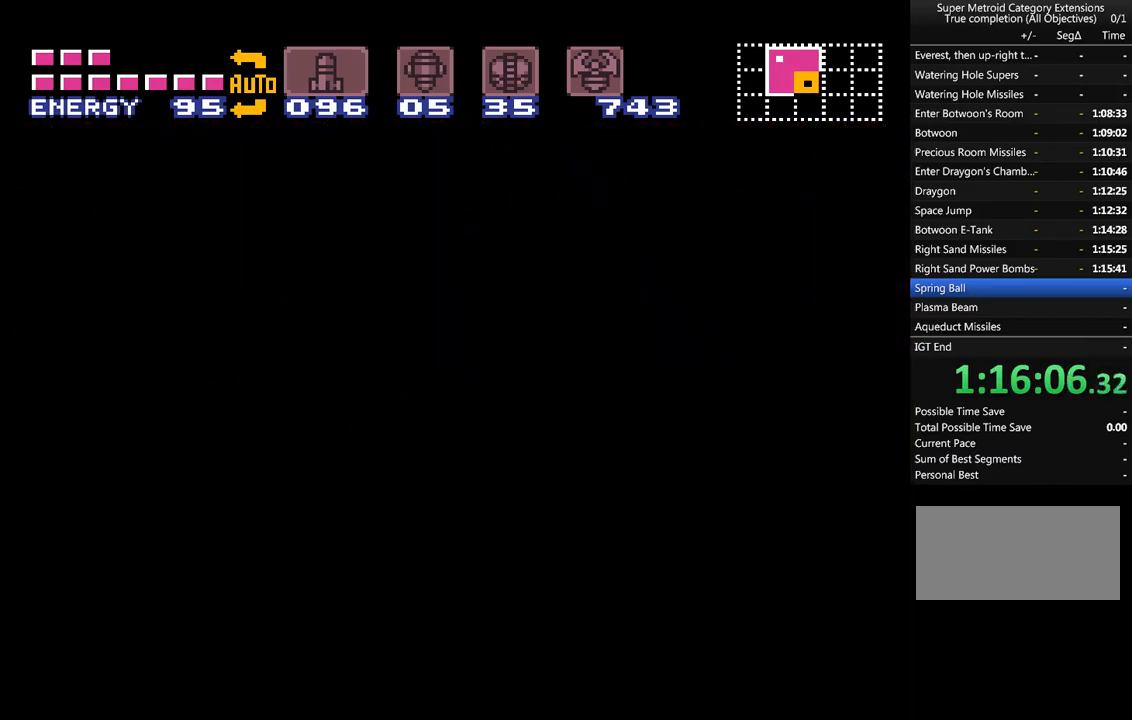
{"buttons": ["A"], "events": []}
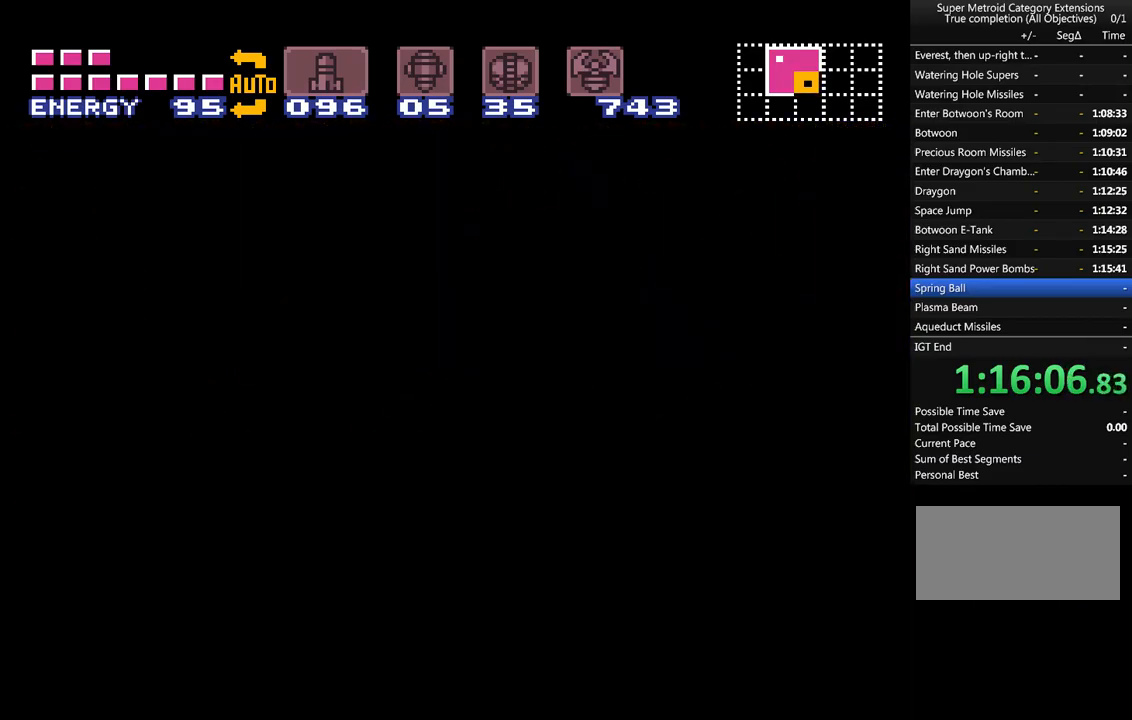
{"buttons": ["A"], "events": []}
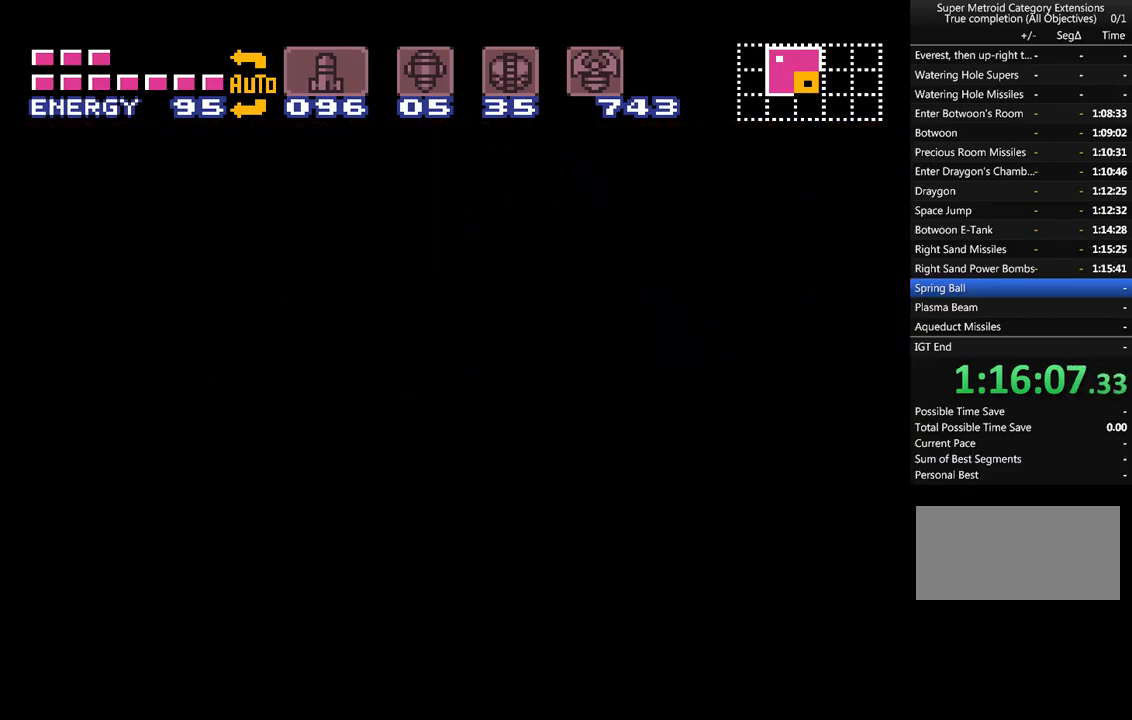
{"buttons": ["A"], "events": []}
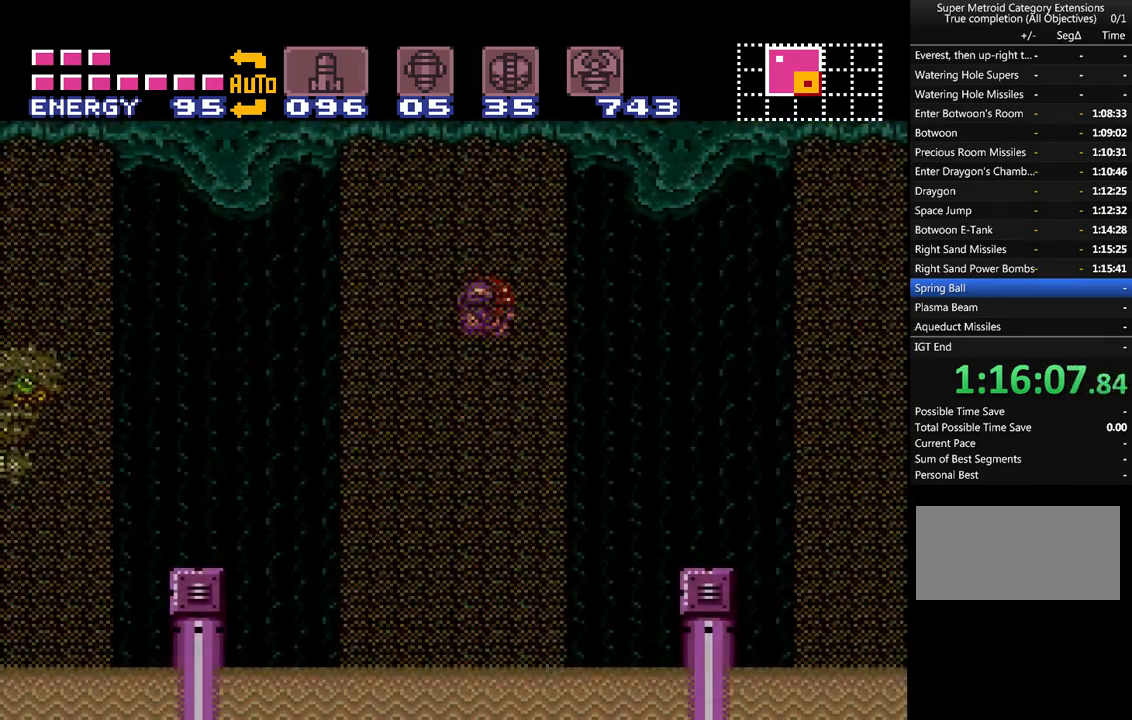
{"buttons": ["A", "DPAD_RIGHT"], "events": [[100, "DPAD_RIGHT", "down"], [167, "DPAD_UP", "down"], [250, "B", "down"], [283, "DPAD_UP", "up"], [450, "B", "up"]]}
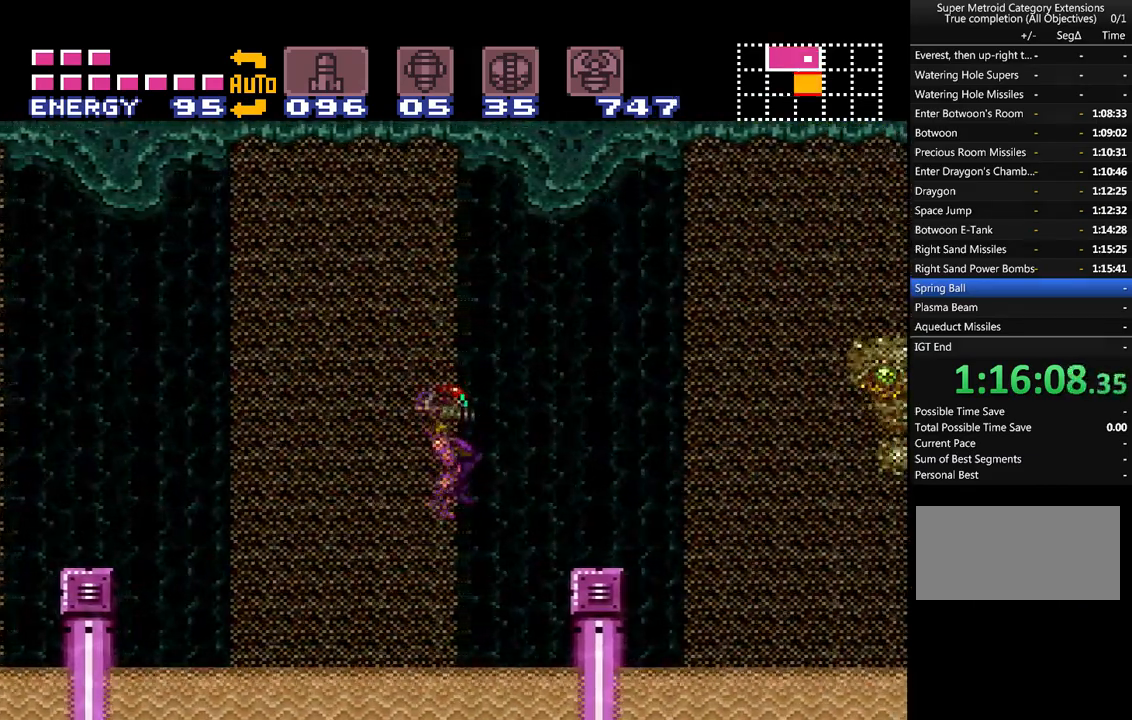
{"buttons": ["A", "B", "DPAD_RIGHT"], "events": [[283, "B", "down"]]}
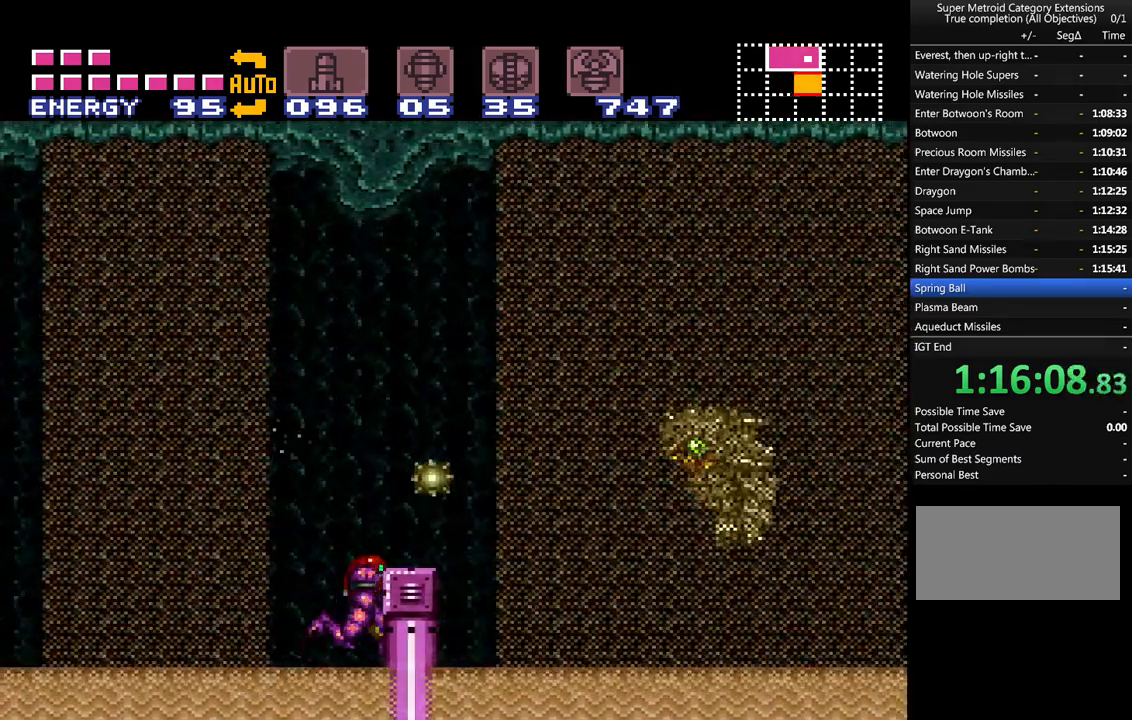
{"buttons": ["A", "B", "DPAD_LEFT"], "events": [[350, "B", "up"], [350, "DPAD_RIGHT", "up"], [417, "DPAD_LEFT", "down"], [433, "B", "down"]]}
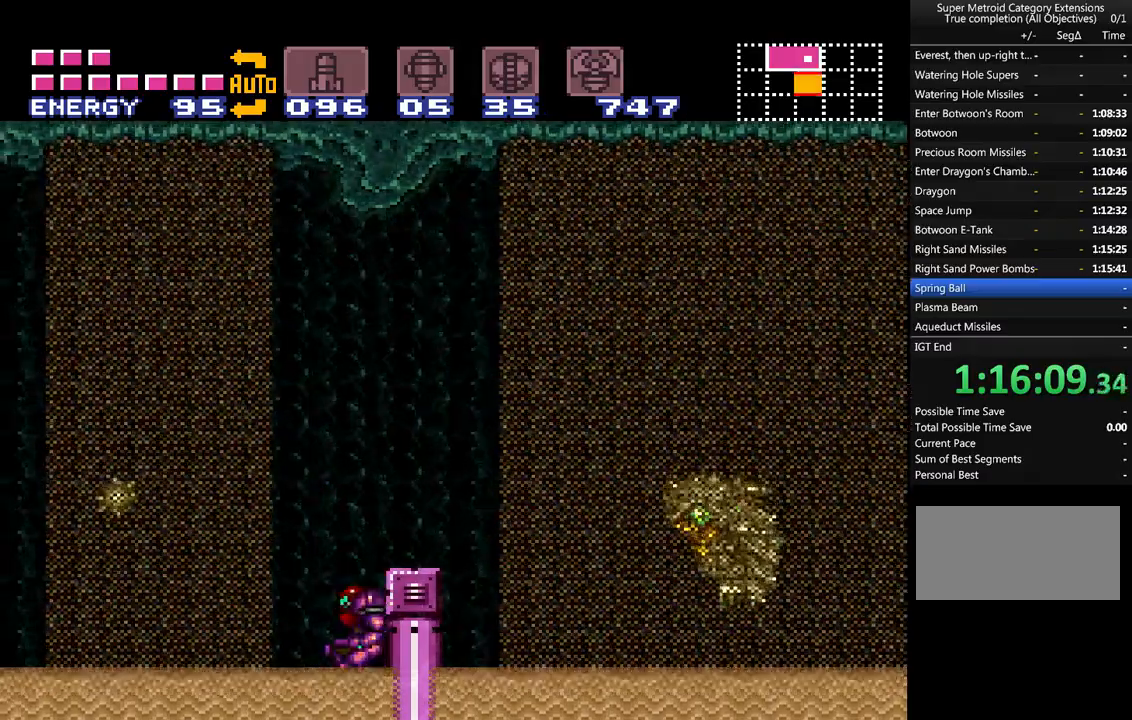
{"buttons": ["A", "B", "DPAD_RIGHT"], "events": [[383, "DPAD_LEFT", "up"], [450, "DPAD_RIGHT", "down"]]}